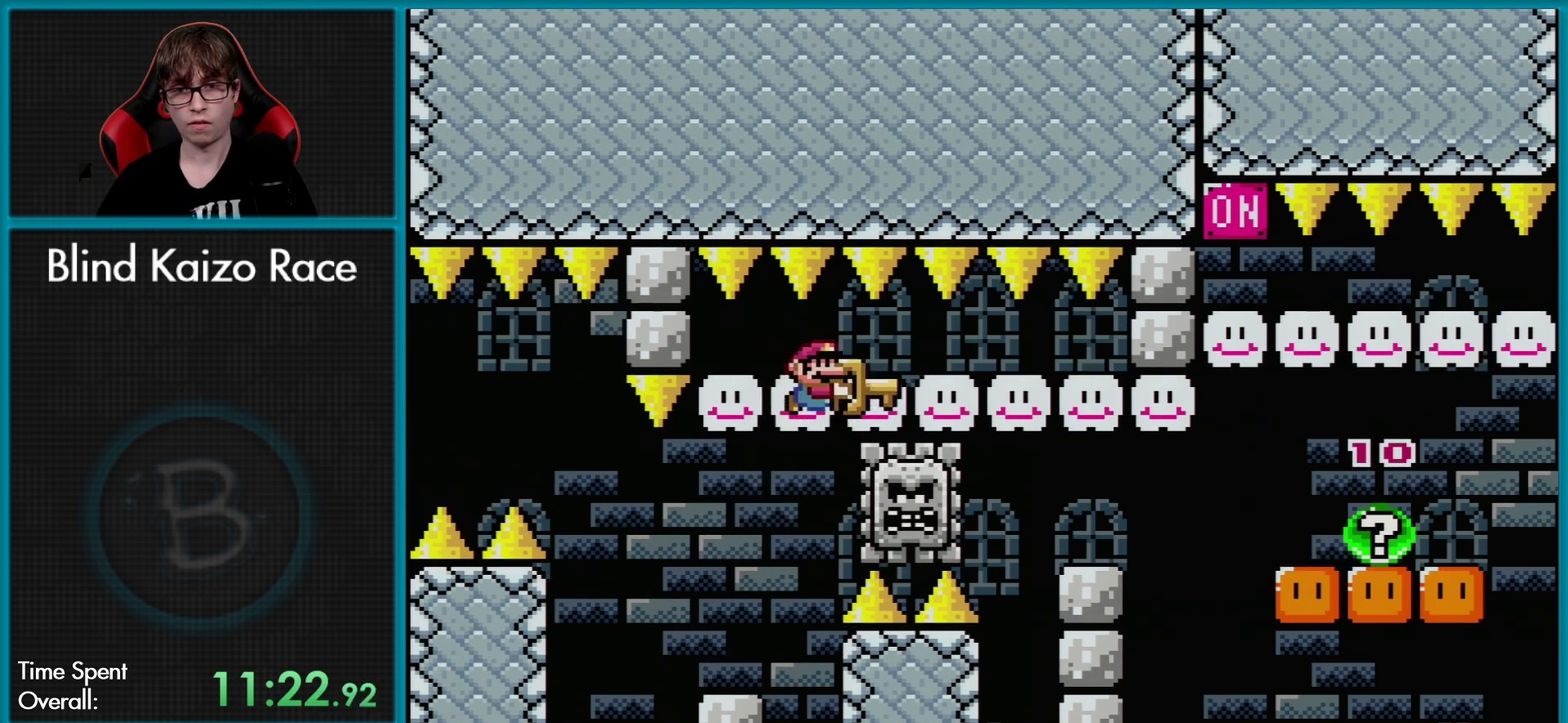
Gameplay with a controller (Nintendo layout); each line is a JSON object with the inputs held at the frame after it. "events" lists button and stick changes between this image and that frame as [ms after this image, input, new state], when the widget could be followed in between. Not read: L3 R3.
{"buttons": ["X"], "events": [[400, "DPAD_LEFT", "down"], [400, "DPAD_RIGHT", "up"], [500, "A", "up"], [500, "DPAD_LEFT", "up"]]}
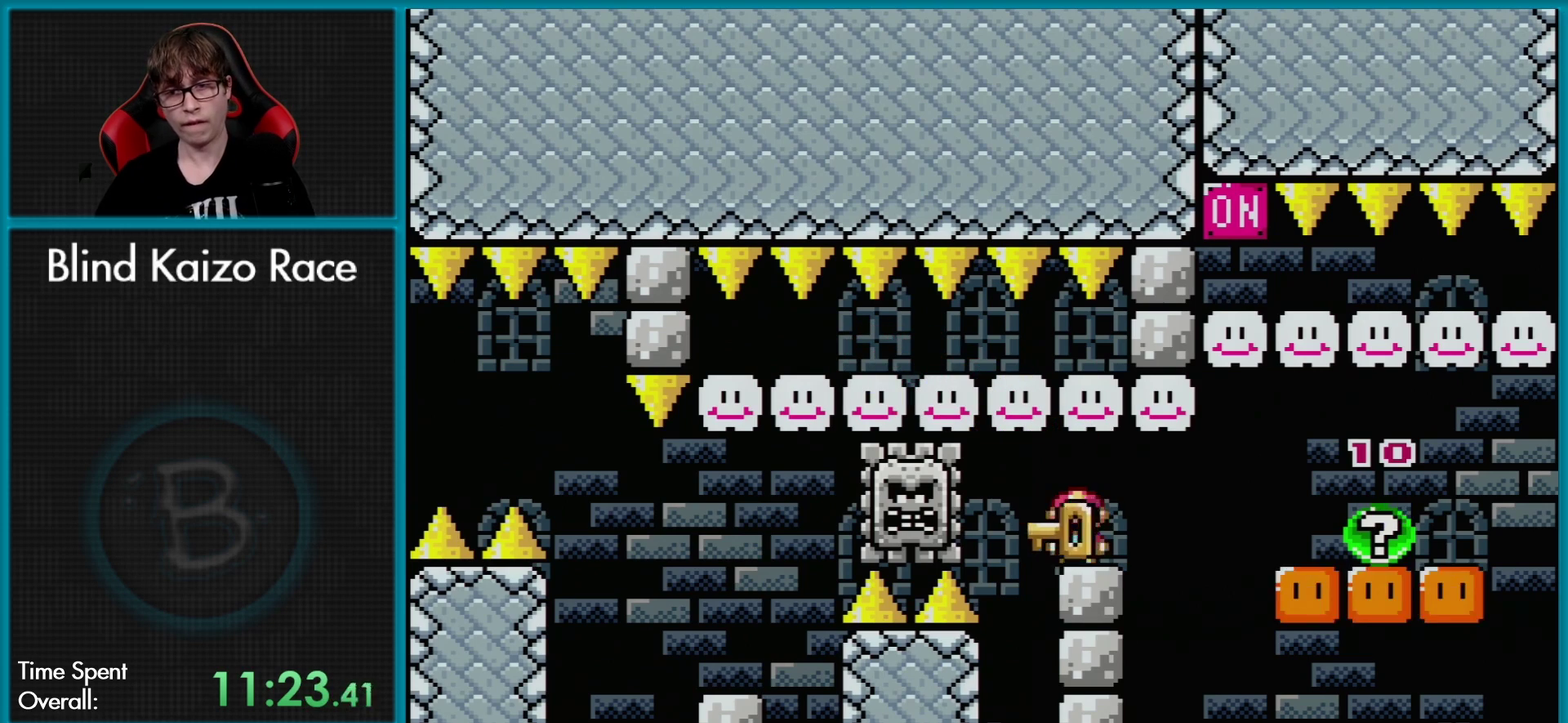
{"buttons": ["X"], "events": []}
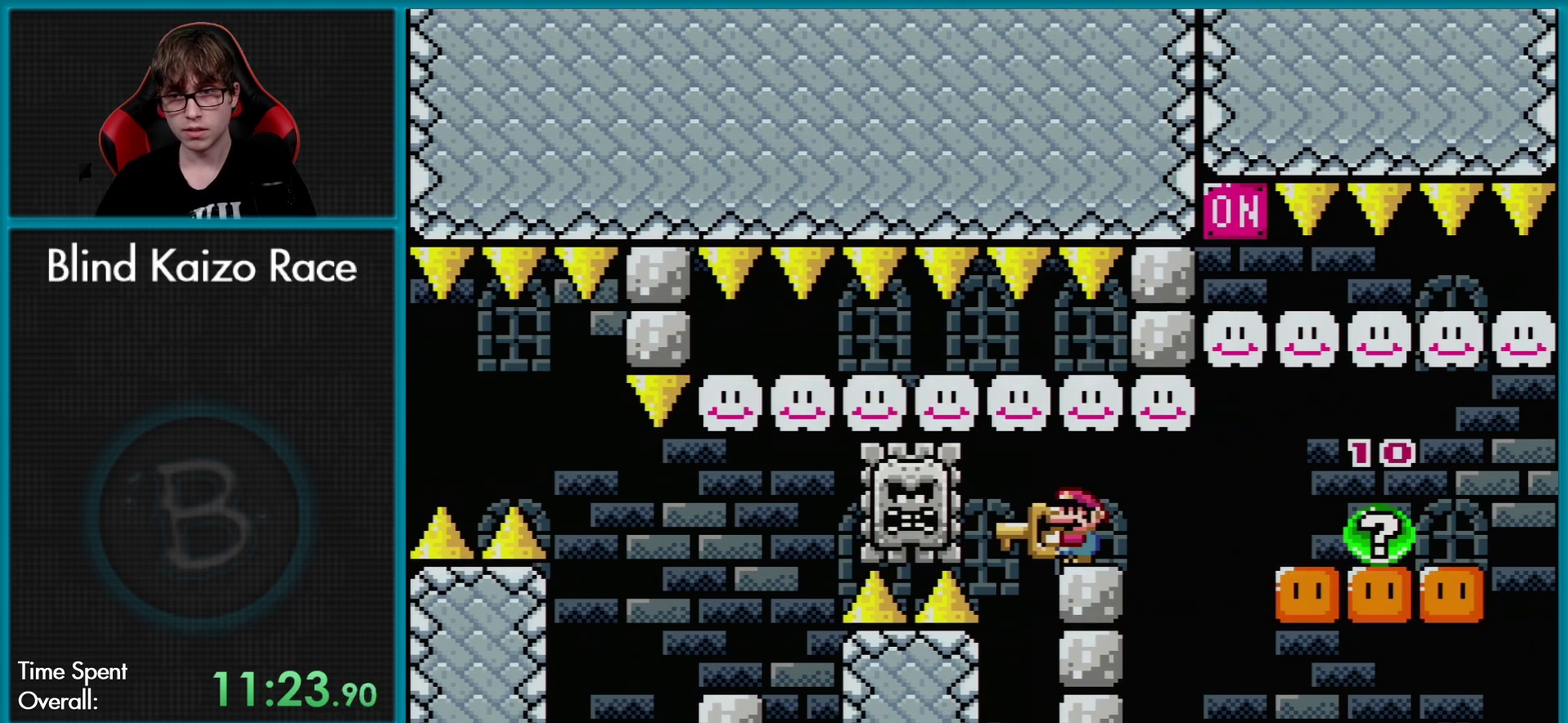
{"buttons": ["X"], "events": []}
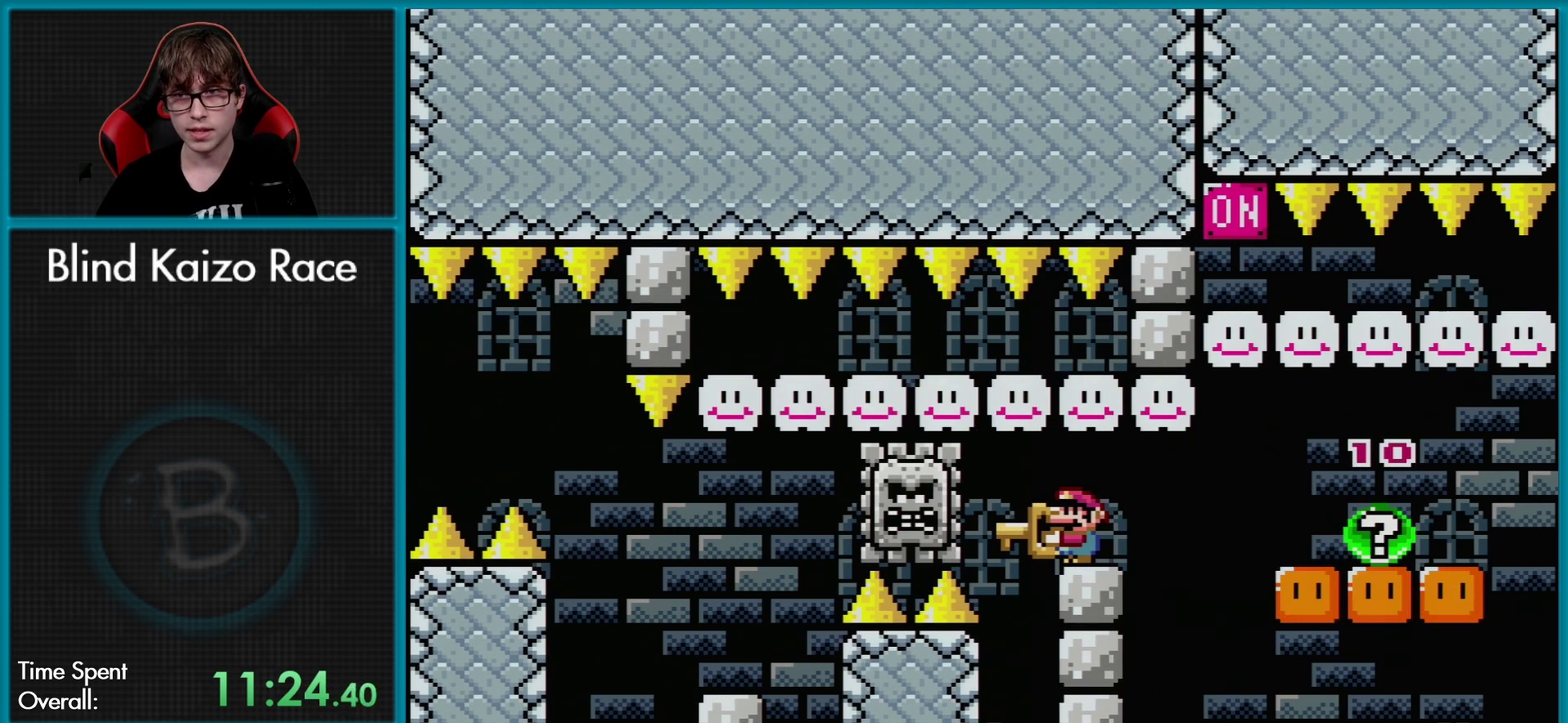
{"buttons": ["X"], "events": []}
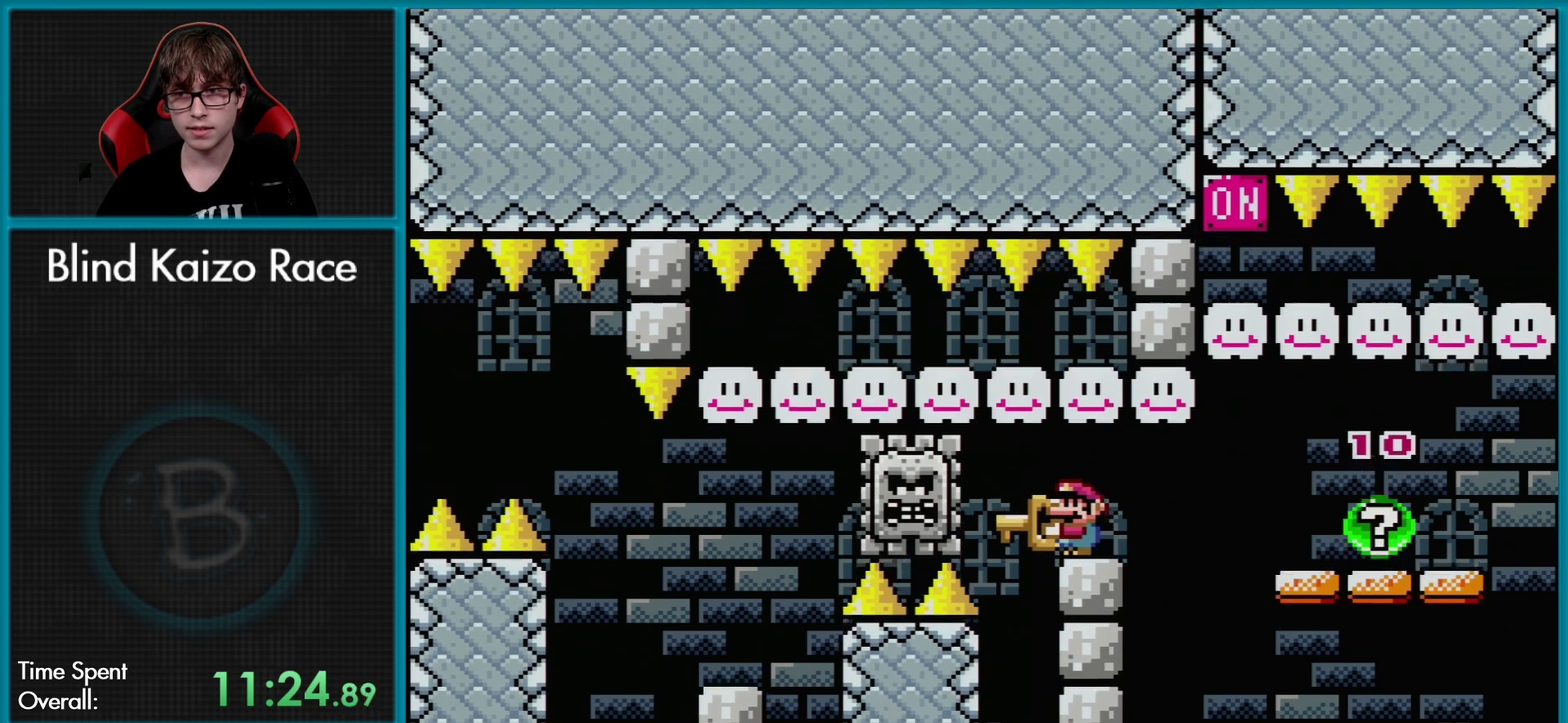
{"buttons": ["X"], "events": []}
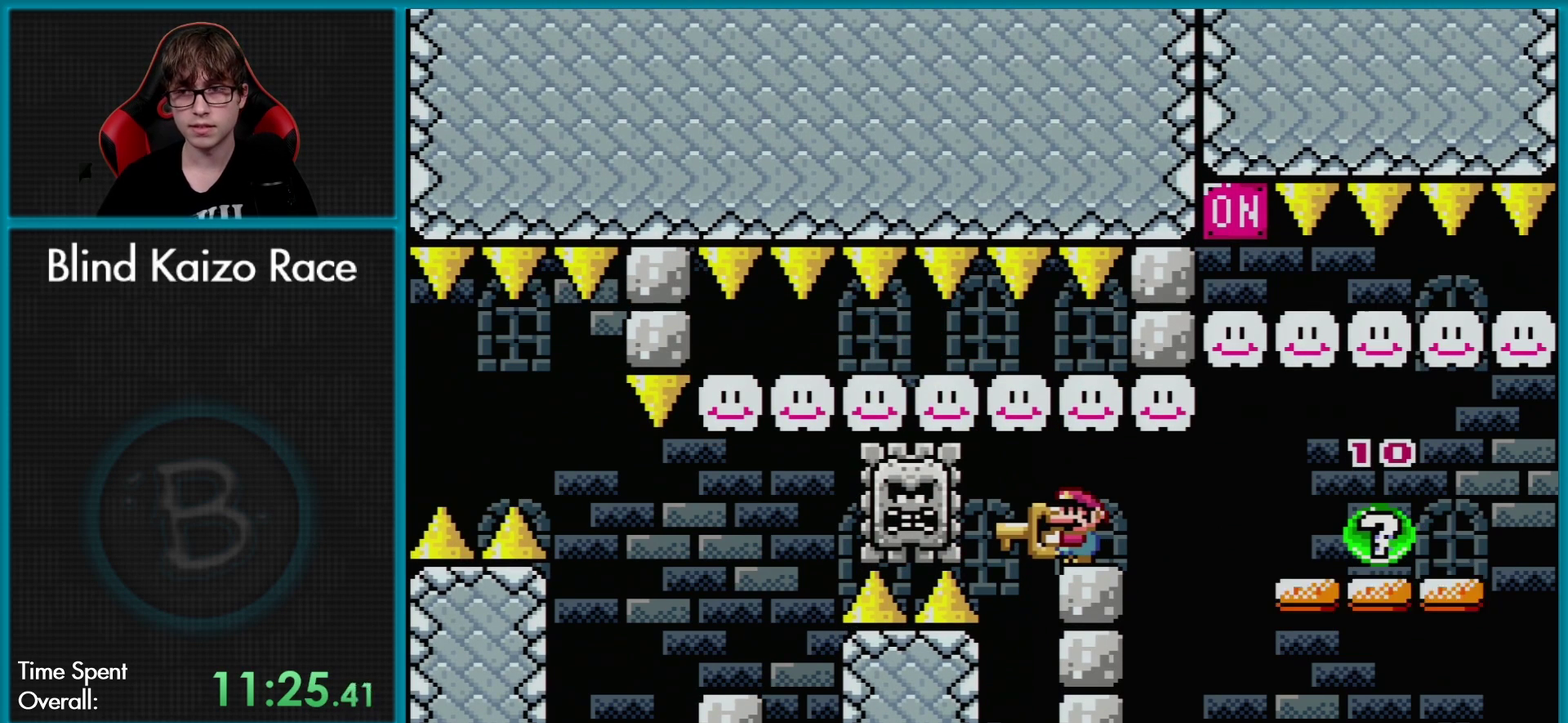
{"buttons": ["X"], "events": []}
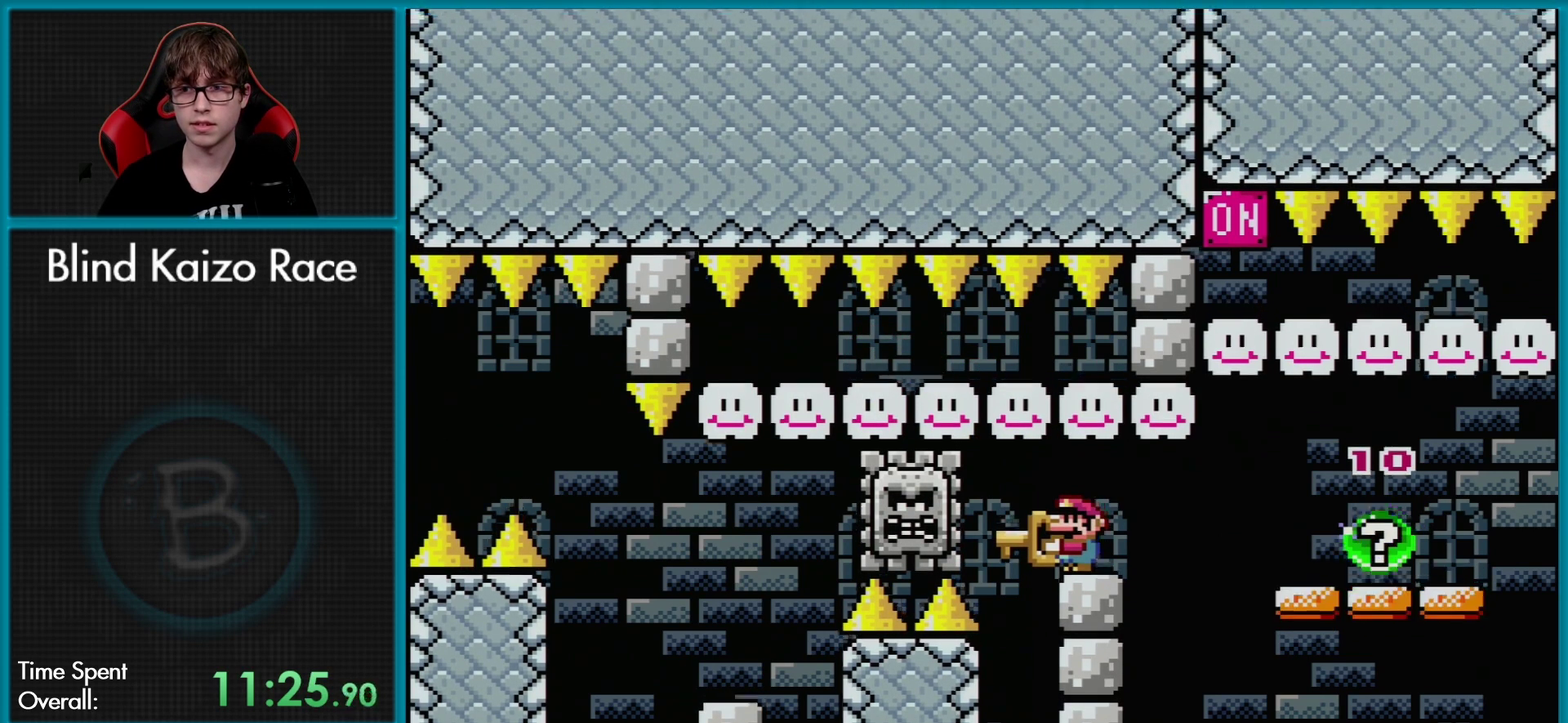
{"buttons": ["X"], "events": []}
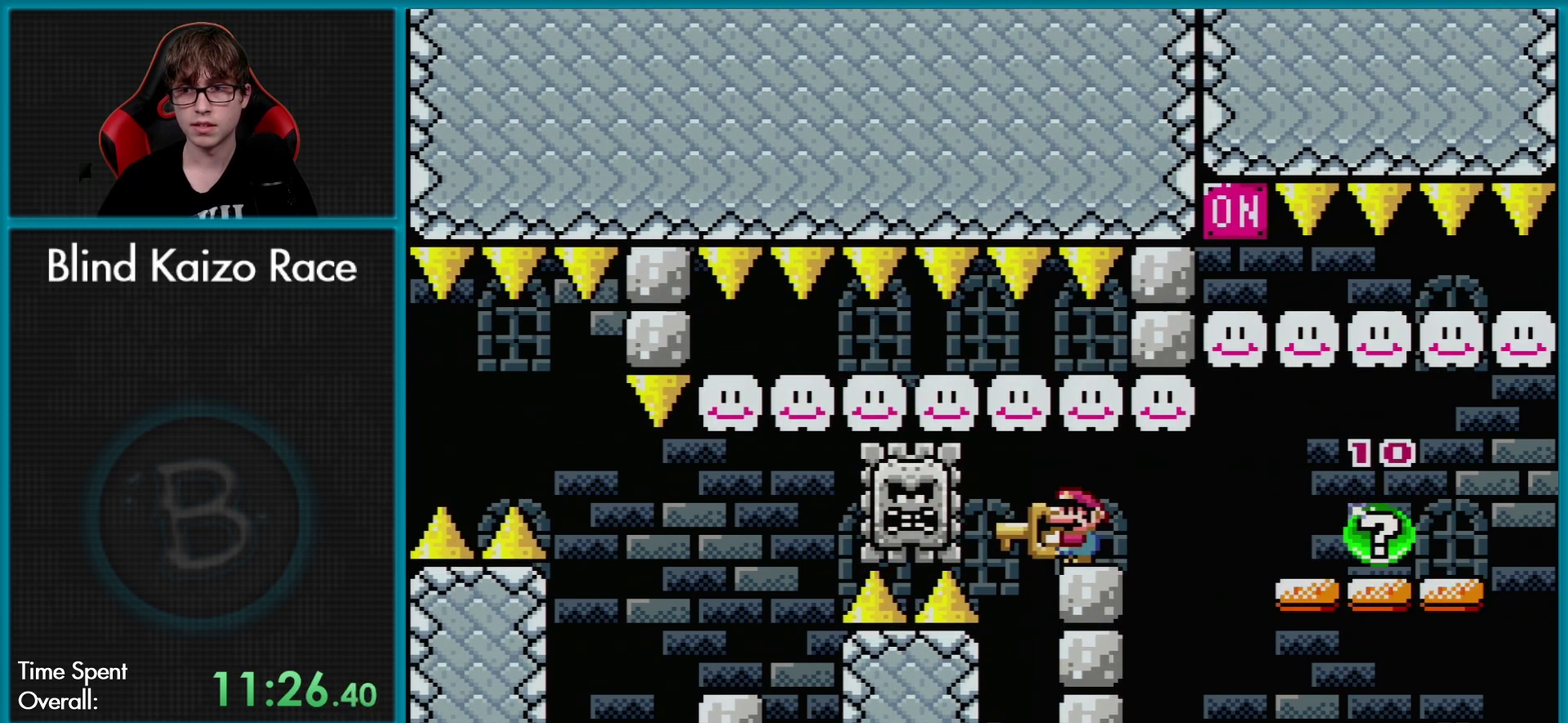
{"buttons": ["X"], "events": []}
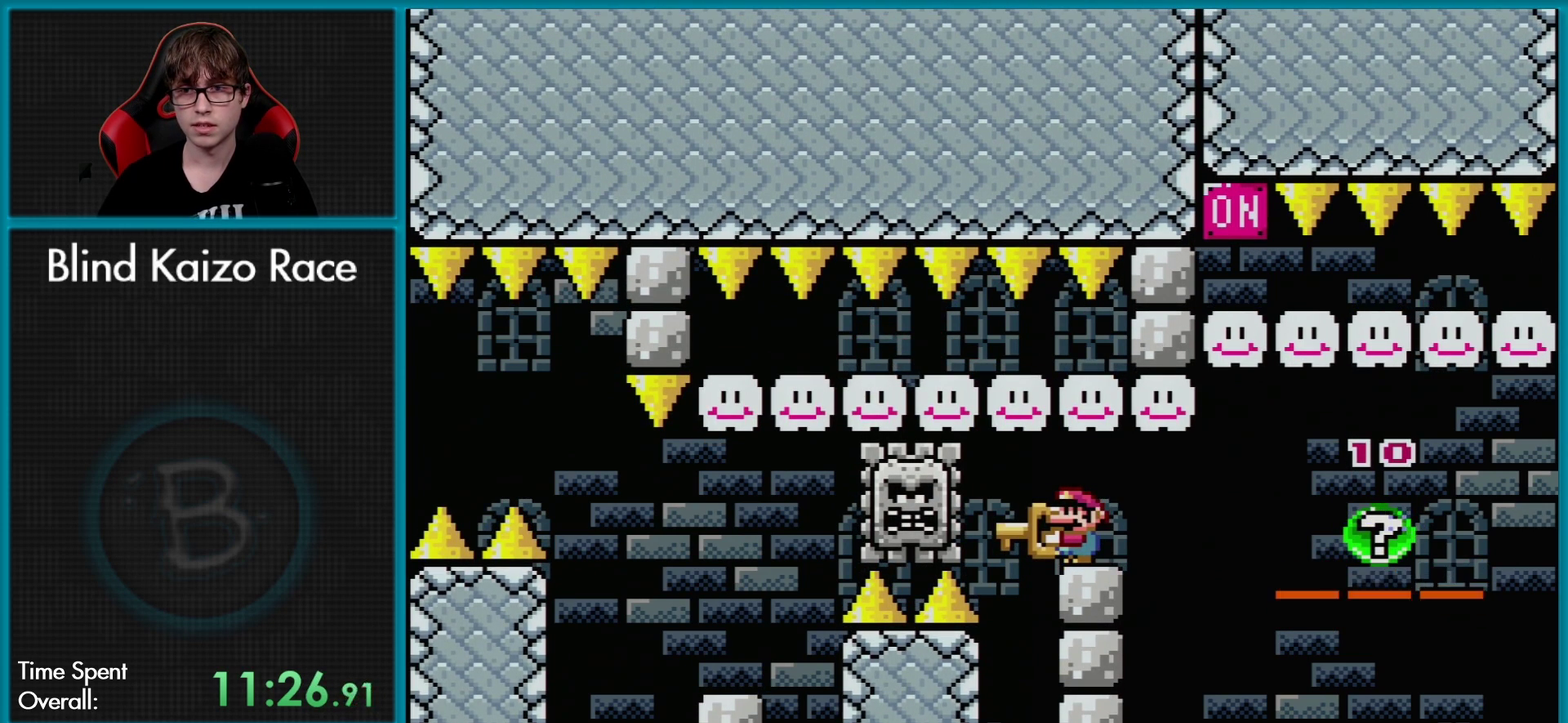
{"buttons": ["X"], "events": []}
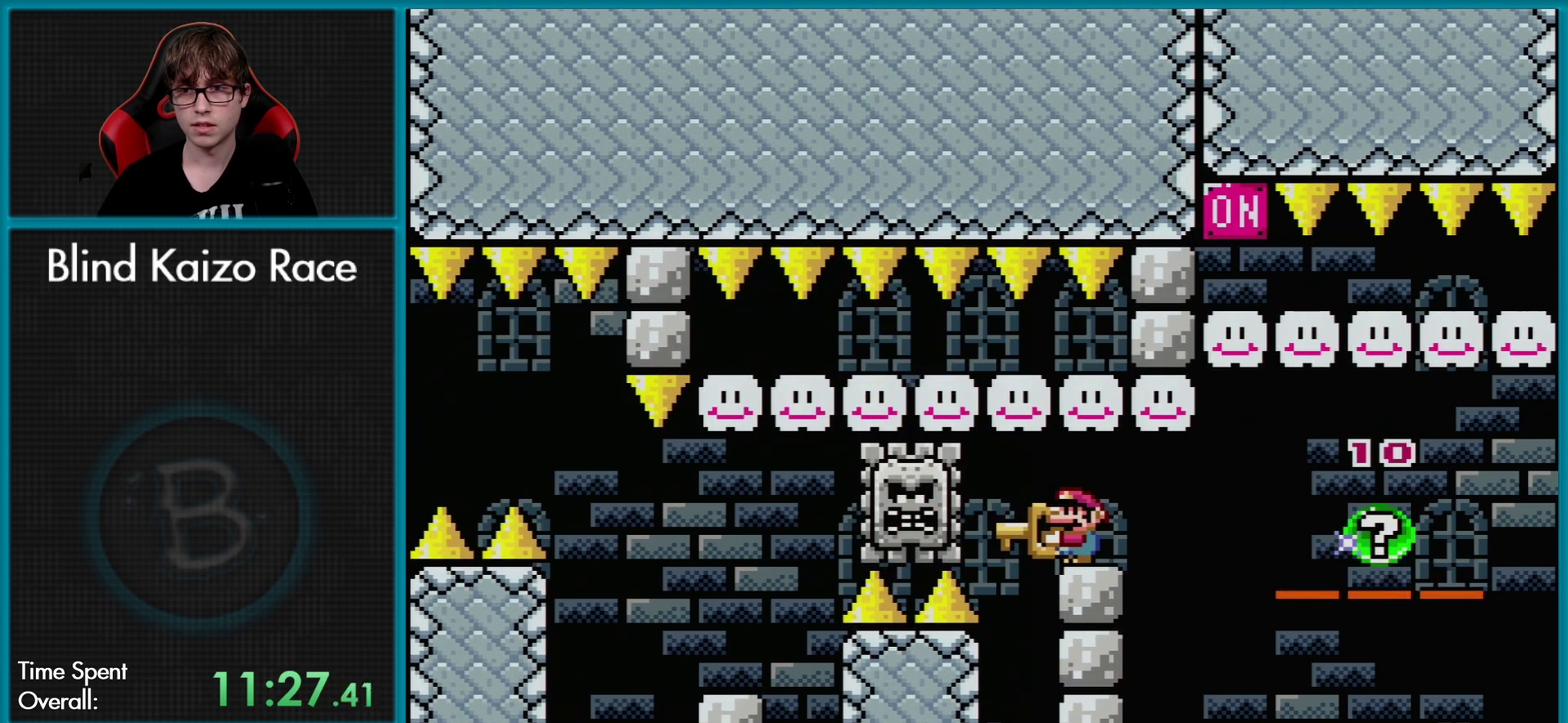
{"buttons": ["X"], "events": []}
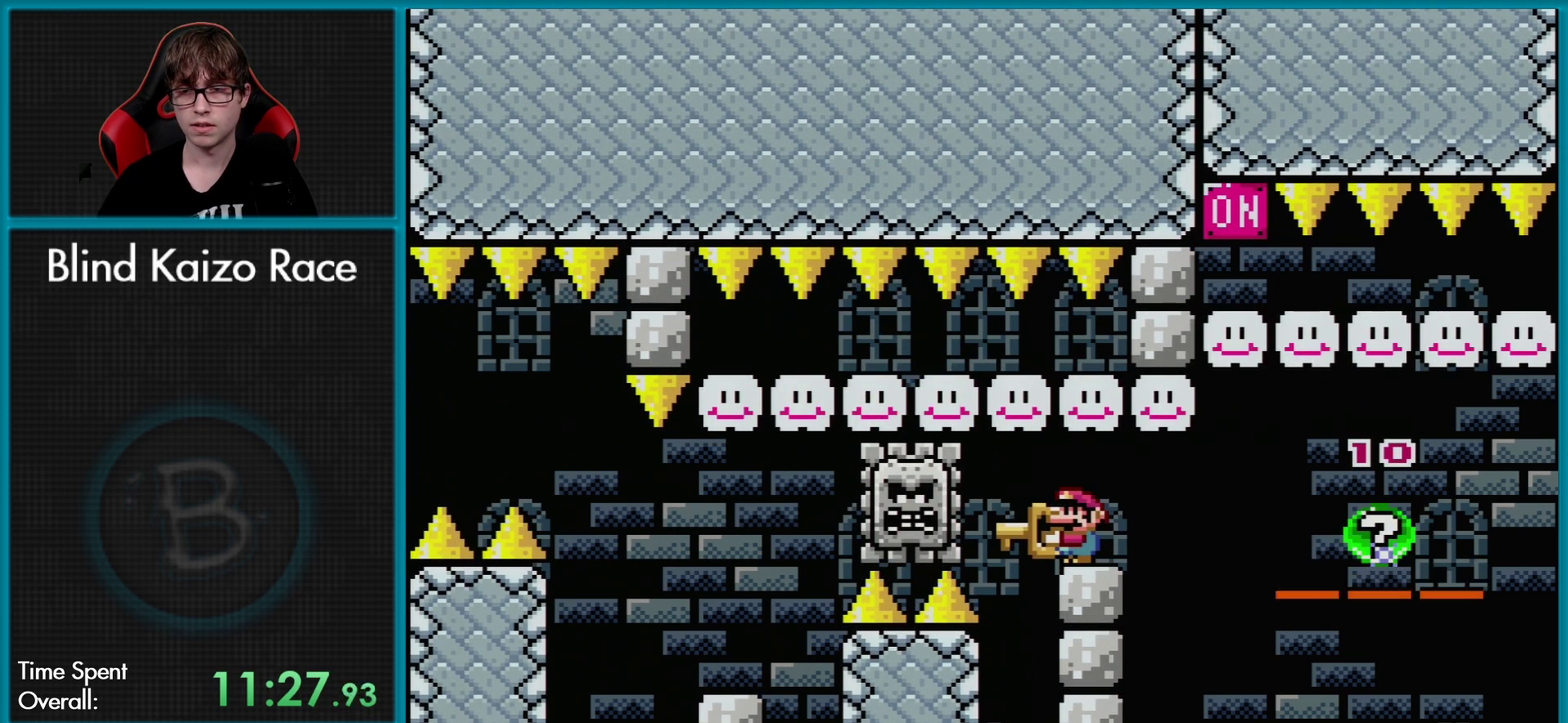
{"buttons": ["X"], "events": [[67, "DPAD_RIGHT", "down"], [117, "DPAD_RIGHT", "up"]]}
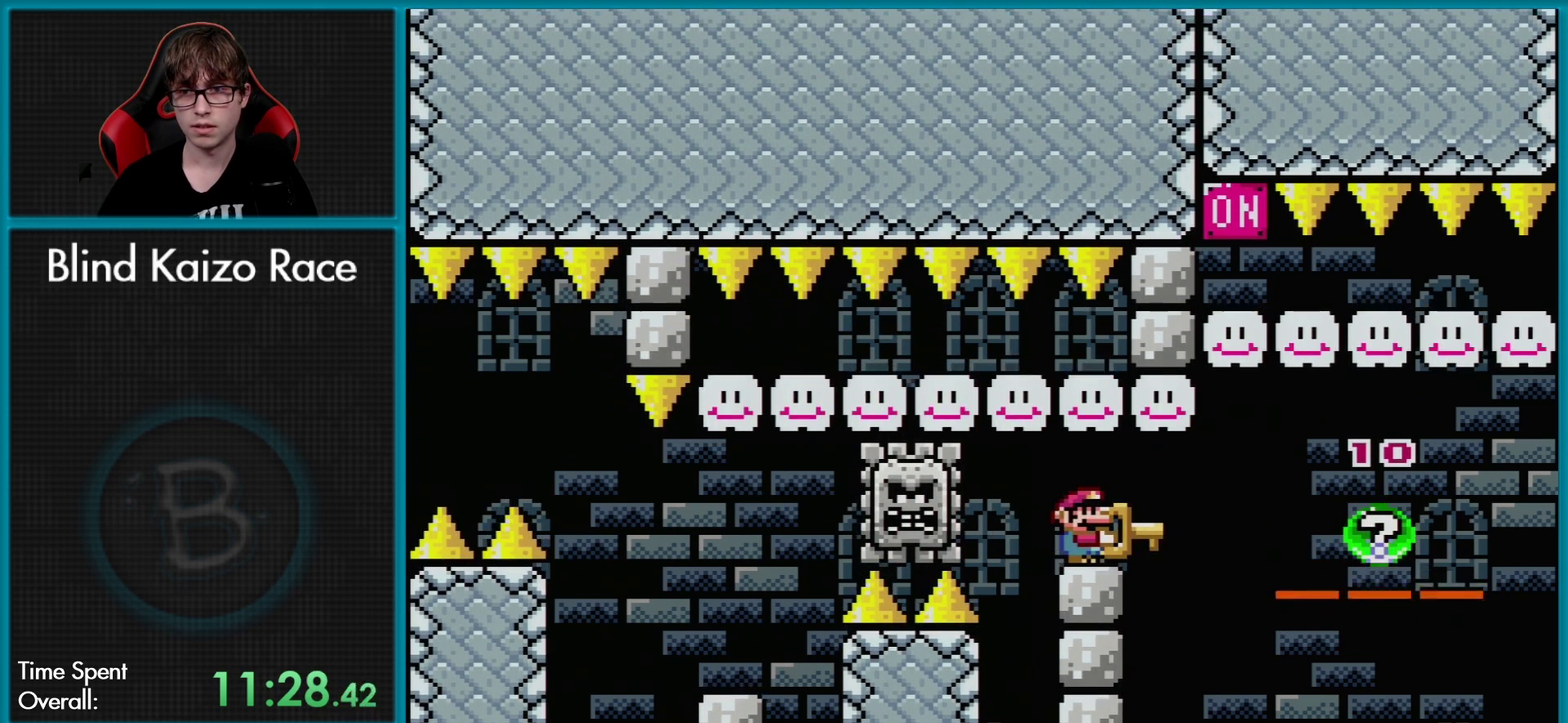
{"buttons": ["X"], "events": []}
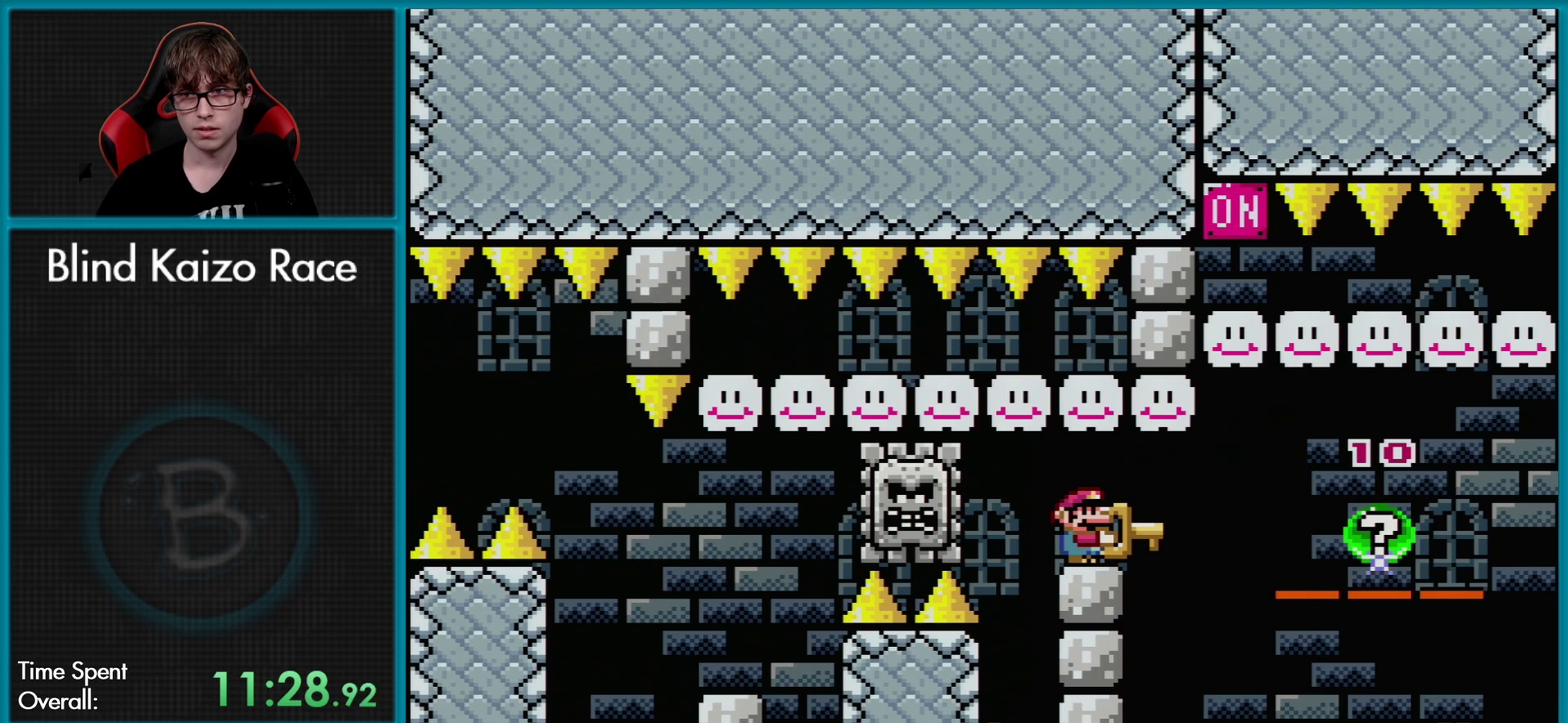
{"buttons": ["X"], "events": []}
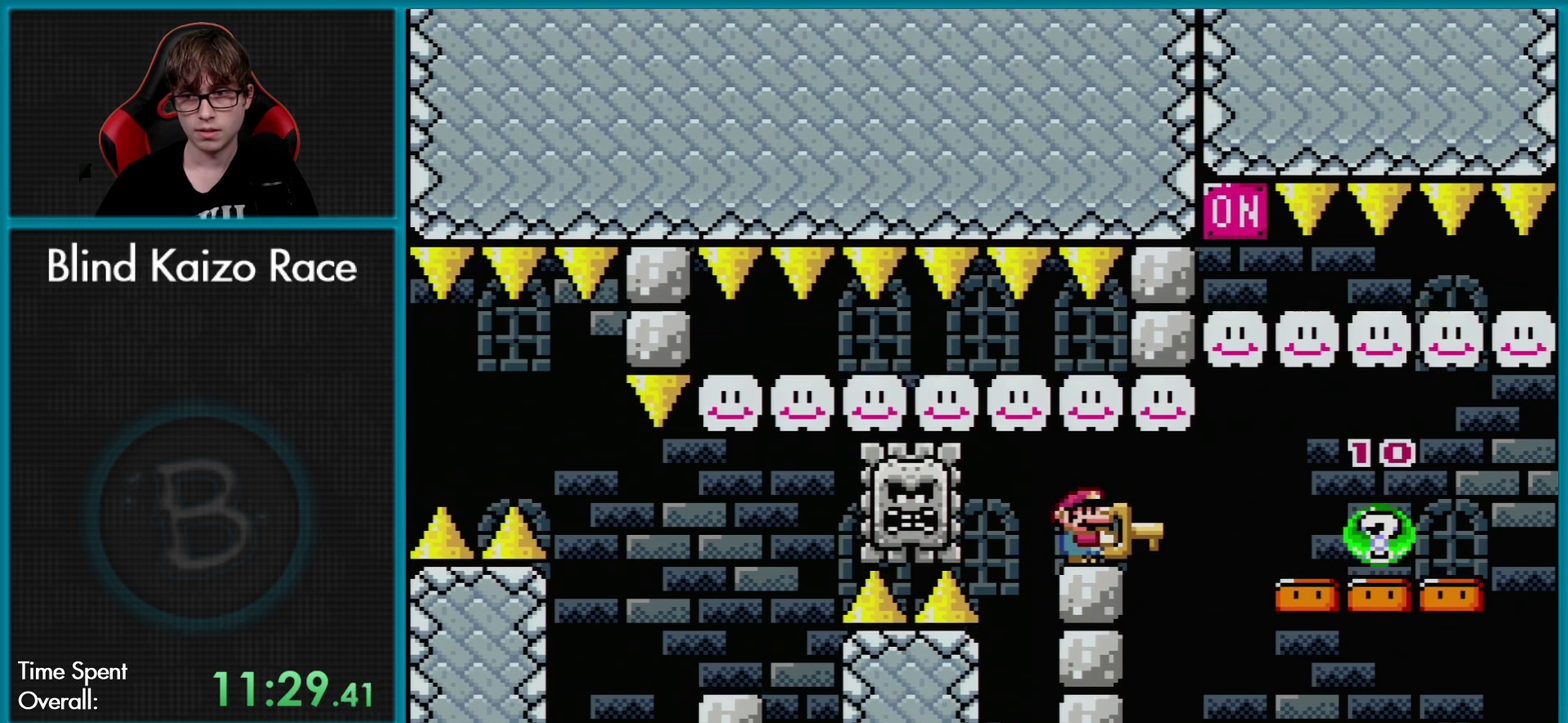
{"buttons": ["X"], "events": []}
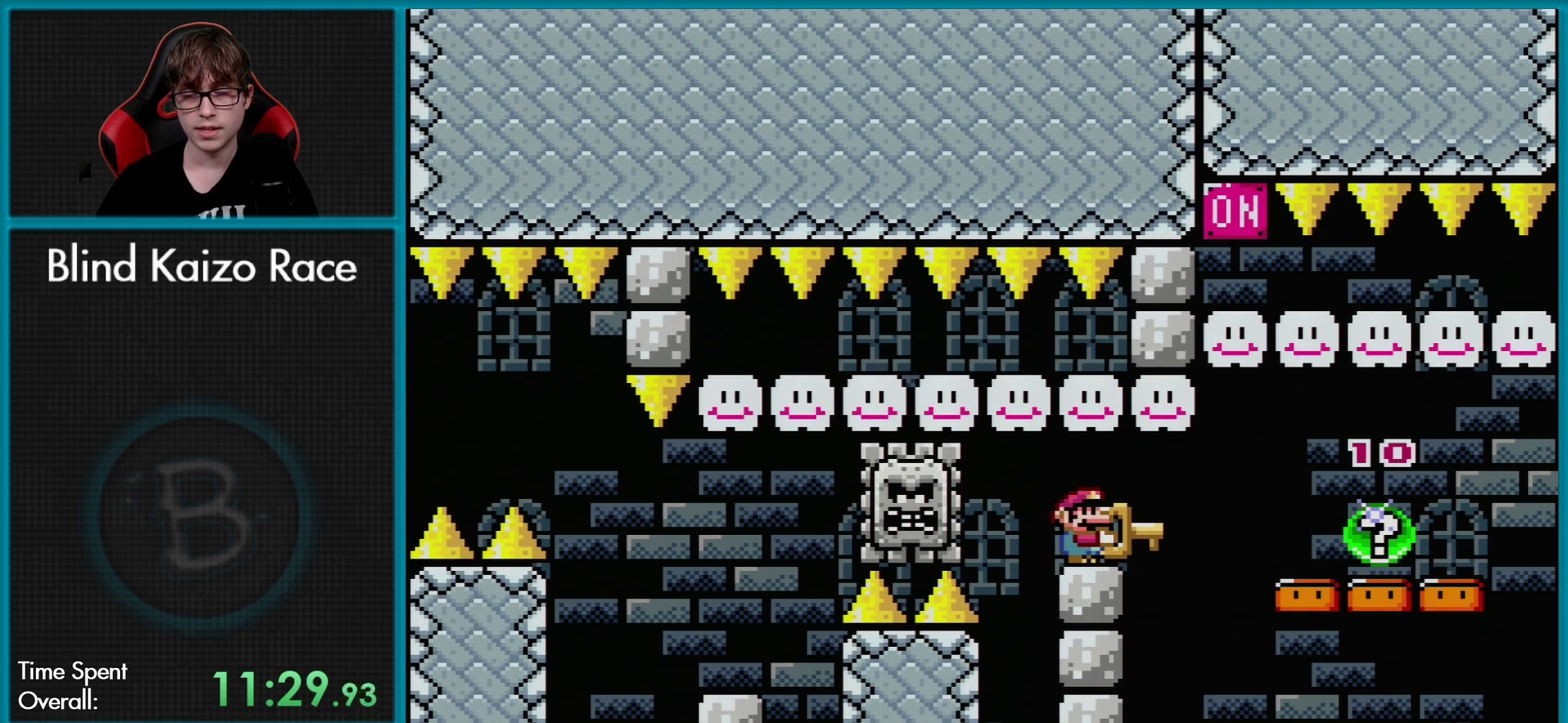
{"buttons": ["X"], "events": []}
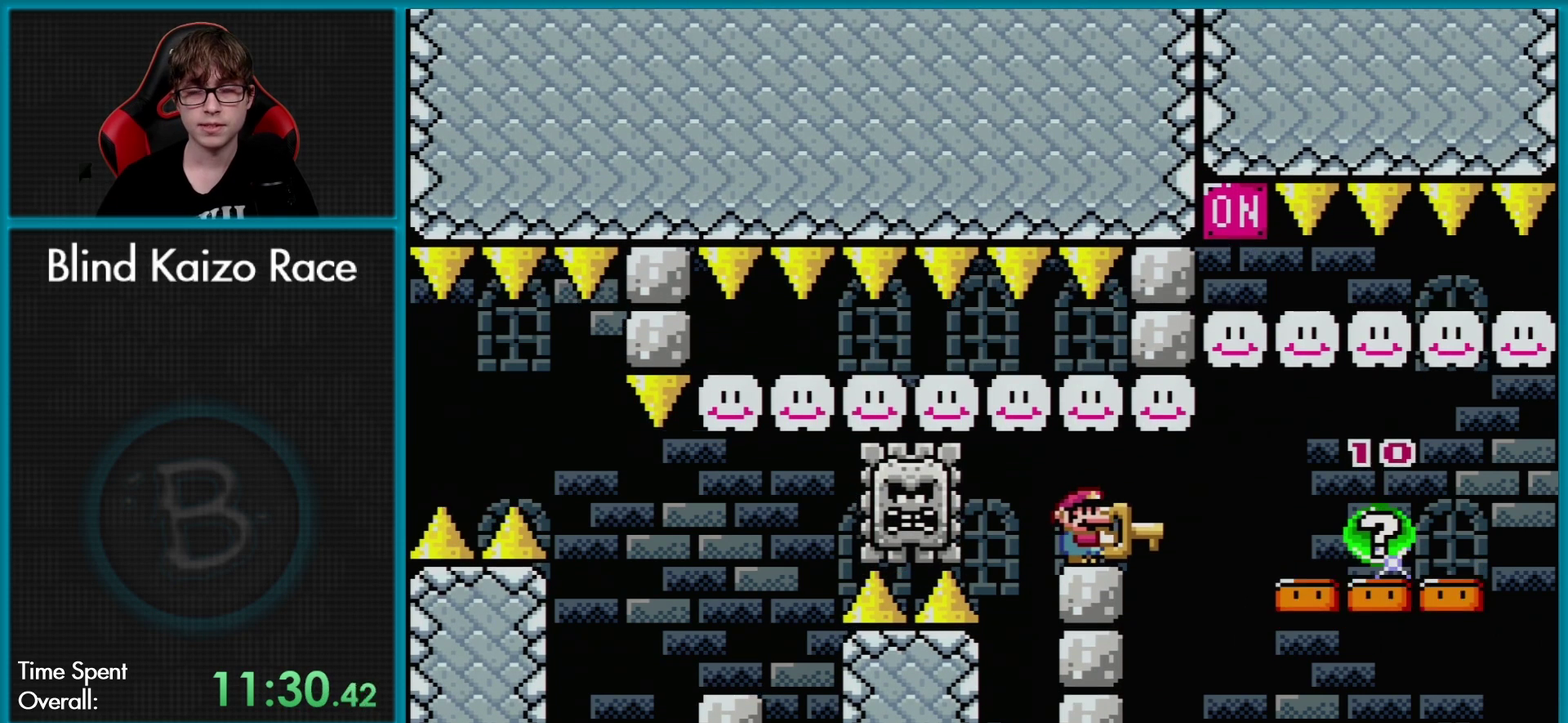
{"buttons": ["X"], "events": []}
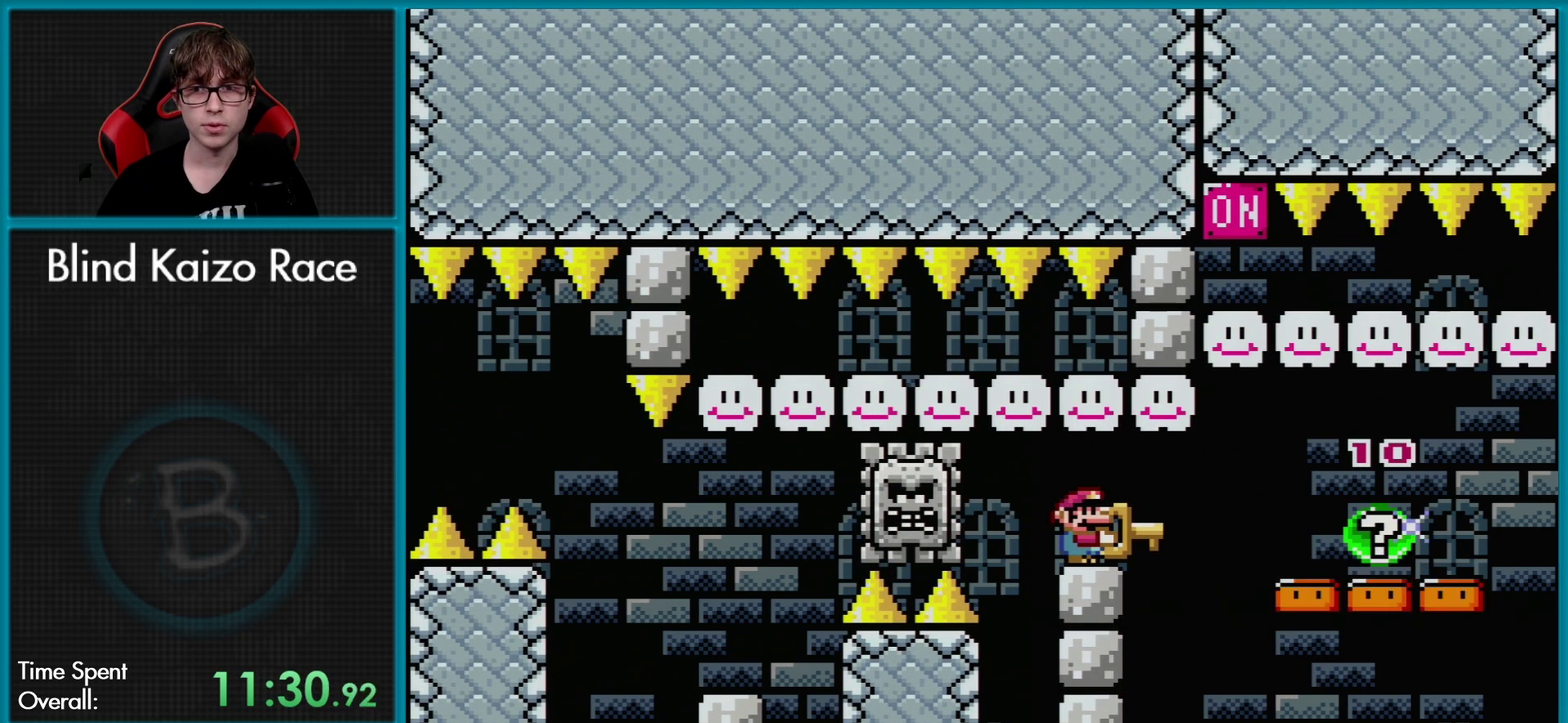
{"buttons": ["X"], "events": []}
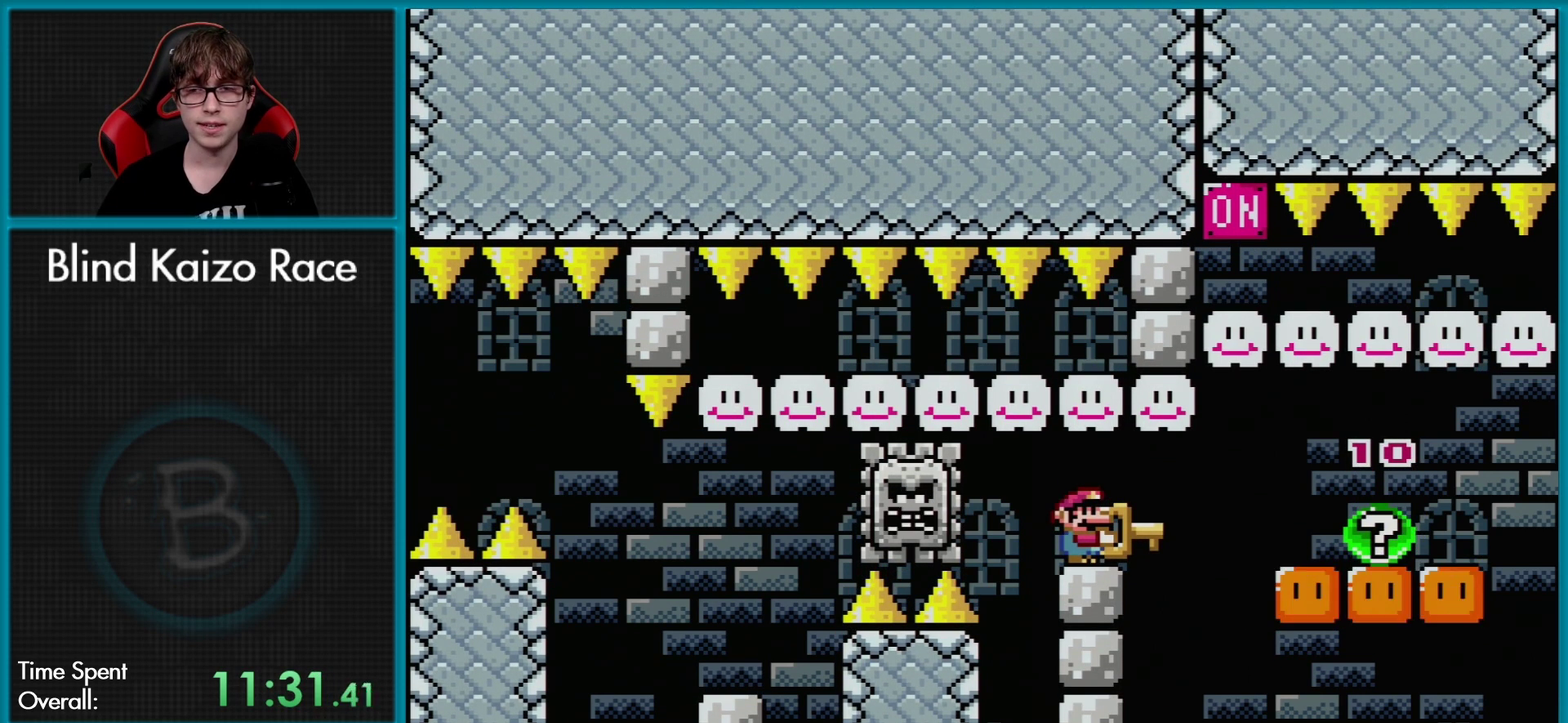
{"buttons": ["X"], "events": []}
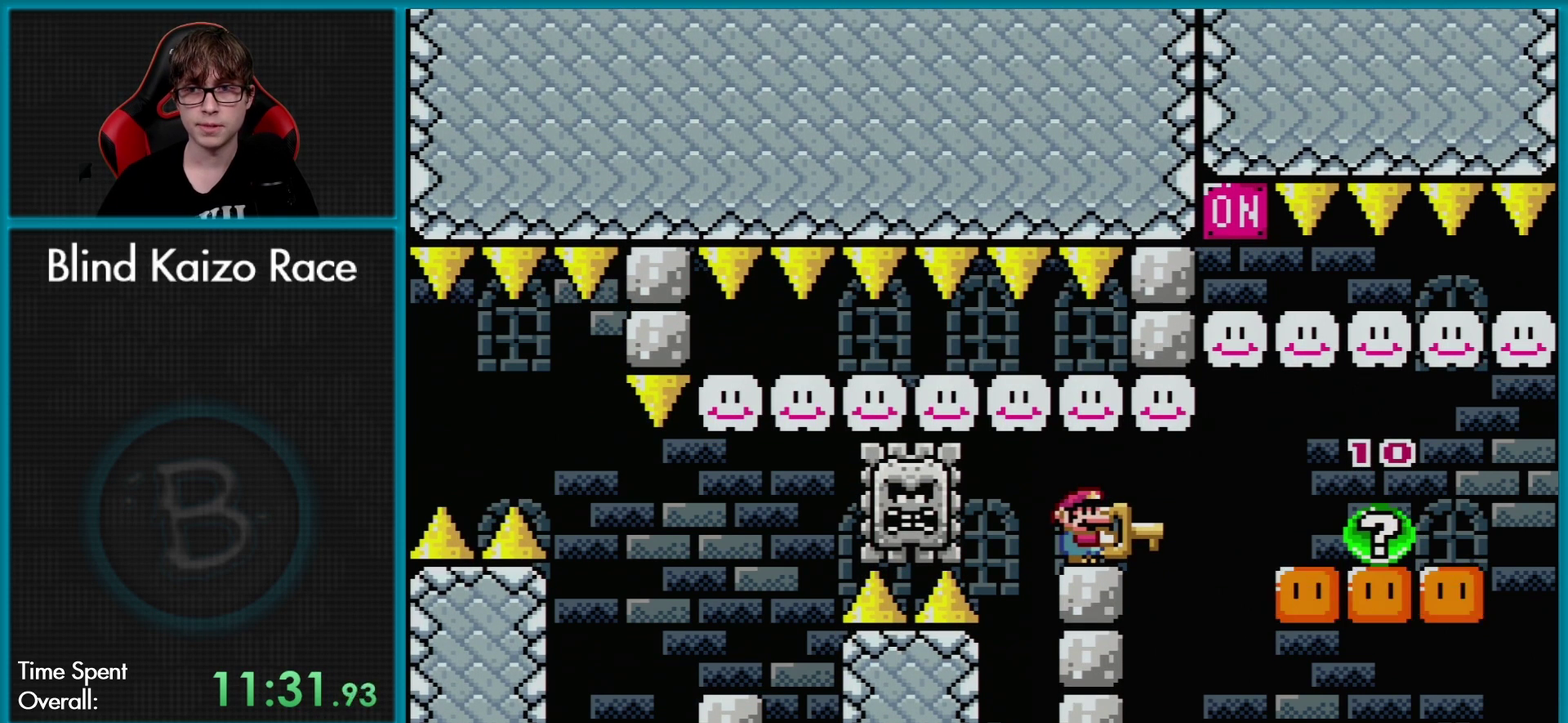
{"buttons": ["X"], "events": []}
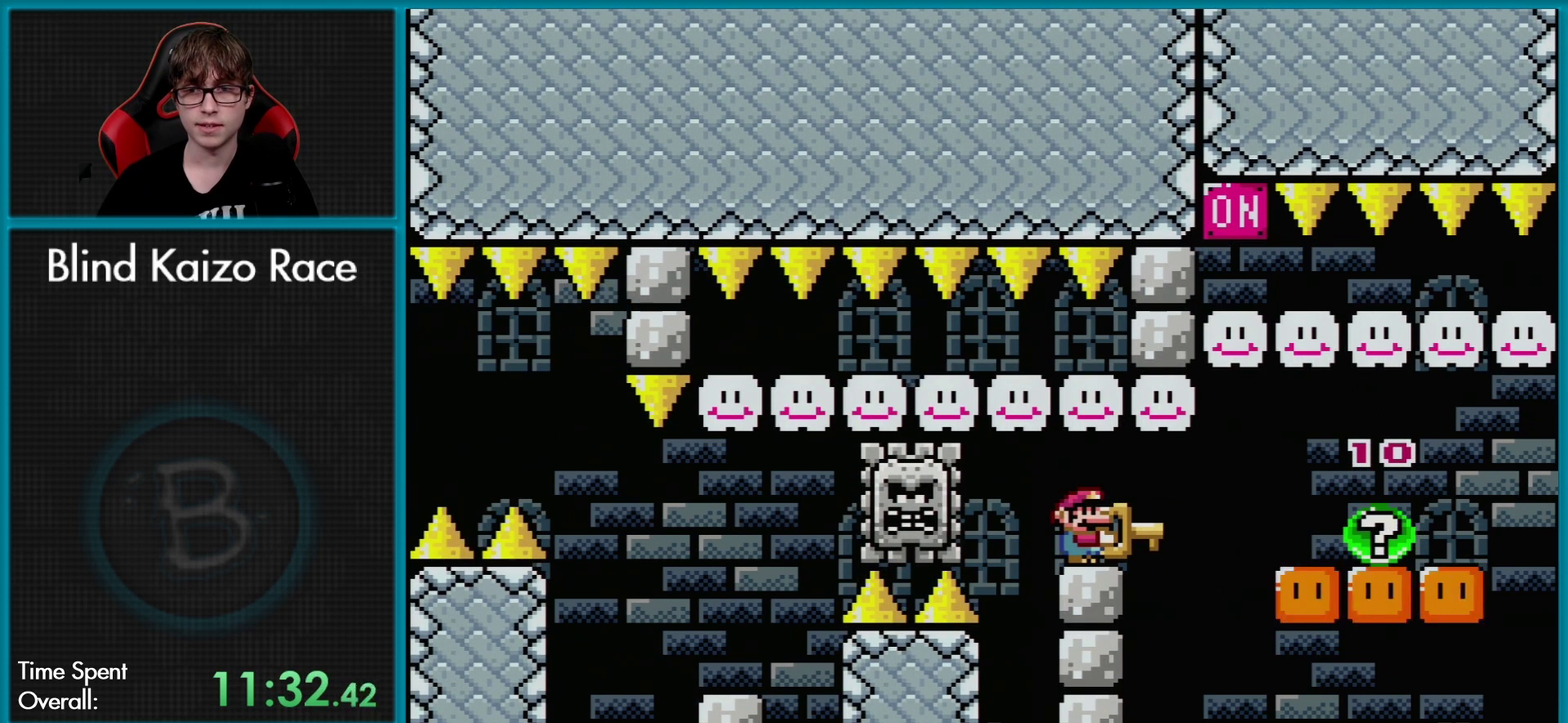
{"buttons": ["X"], "events": []}
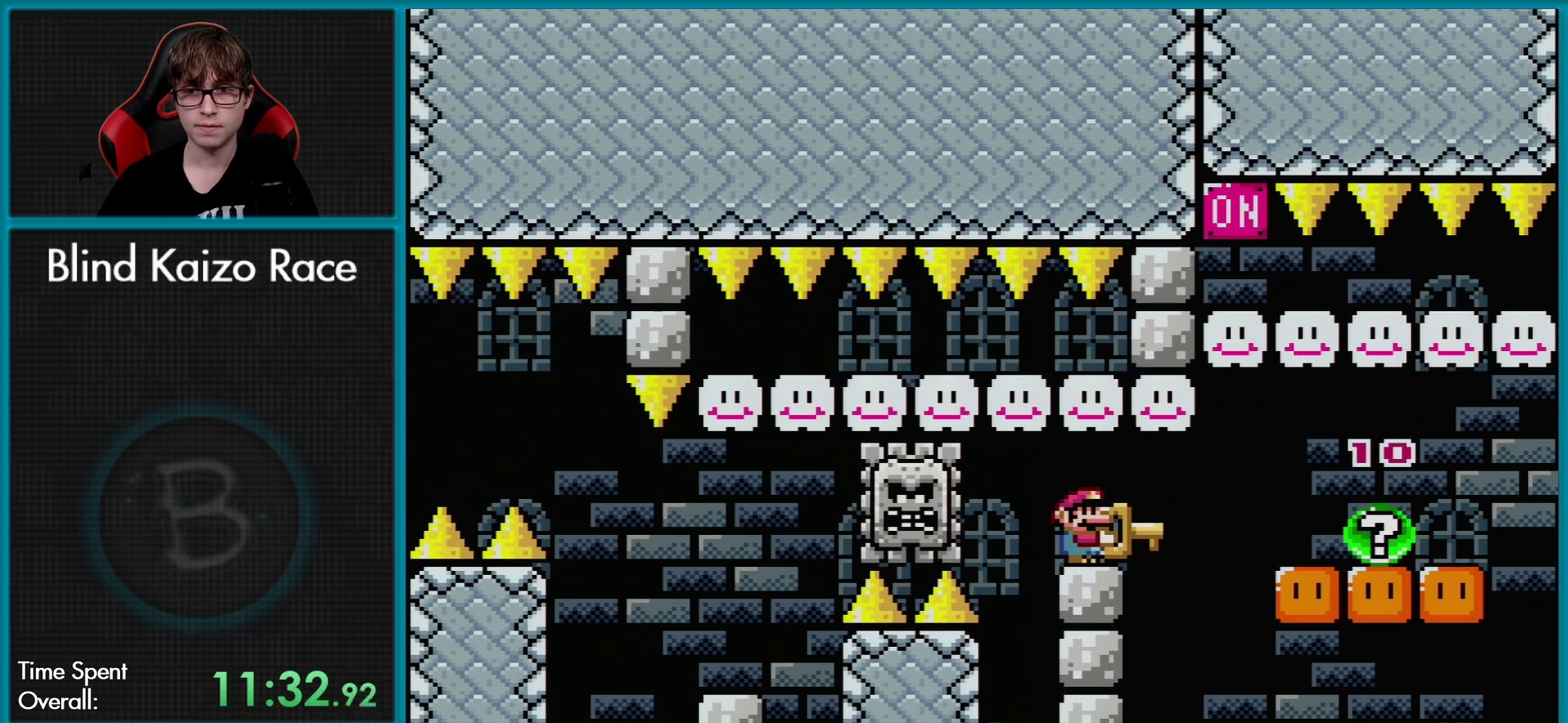
{"buttons": ["X", "DPAD_RIGHT"], "events": [[467, "DPAD_RIGHT", "down"]]}
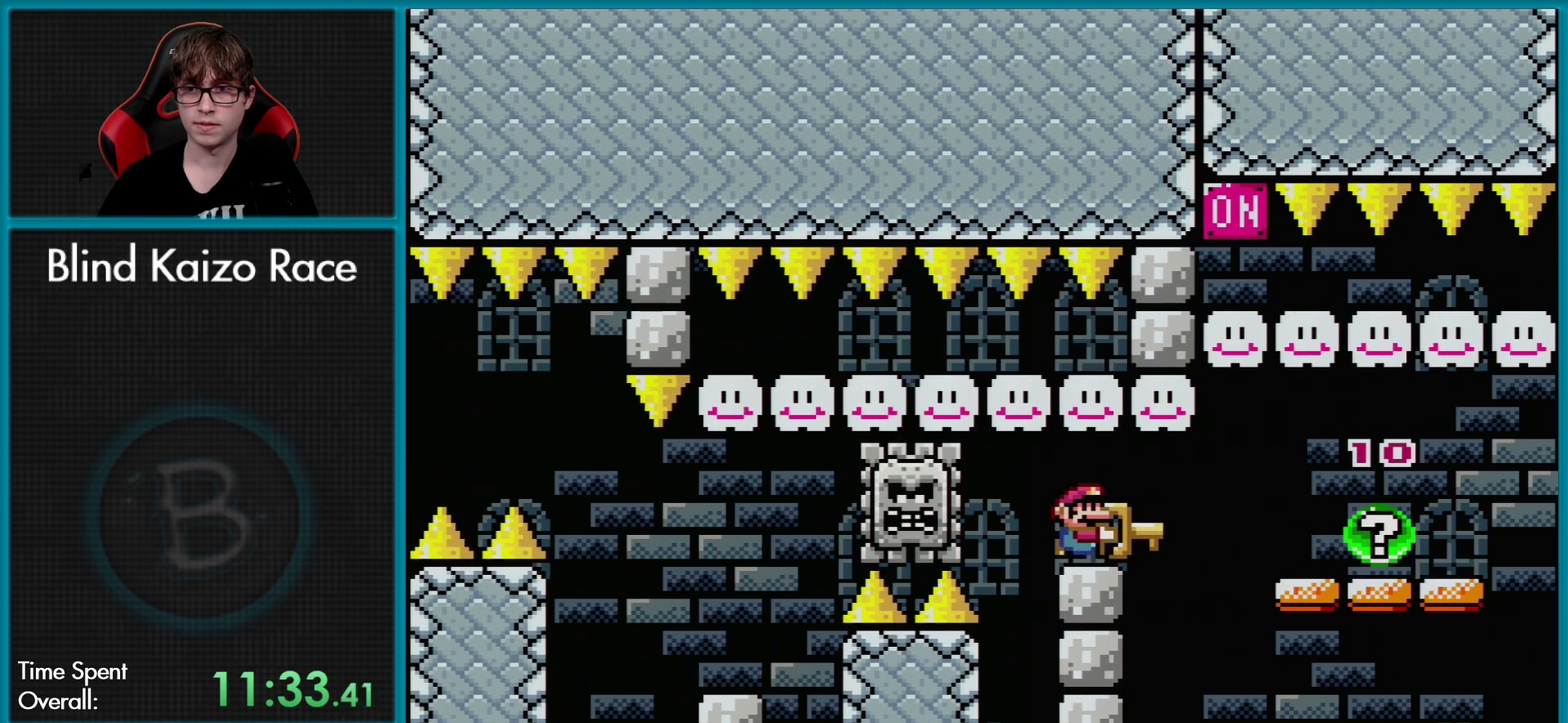
{"buttons": ["Y", "DPAD_UP", "DPAD_LEFT"], "events": [[151, "A", "down"], [267, "DPAD_UP", "down"], [317, "A", "up"], [351, "X", "up"], [417, "DPAD_RIGHT", "up"], [434, "DPAD_LEFT", "down"], [434, "Y", "down"]]}
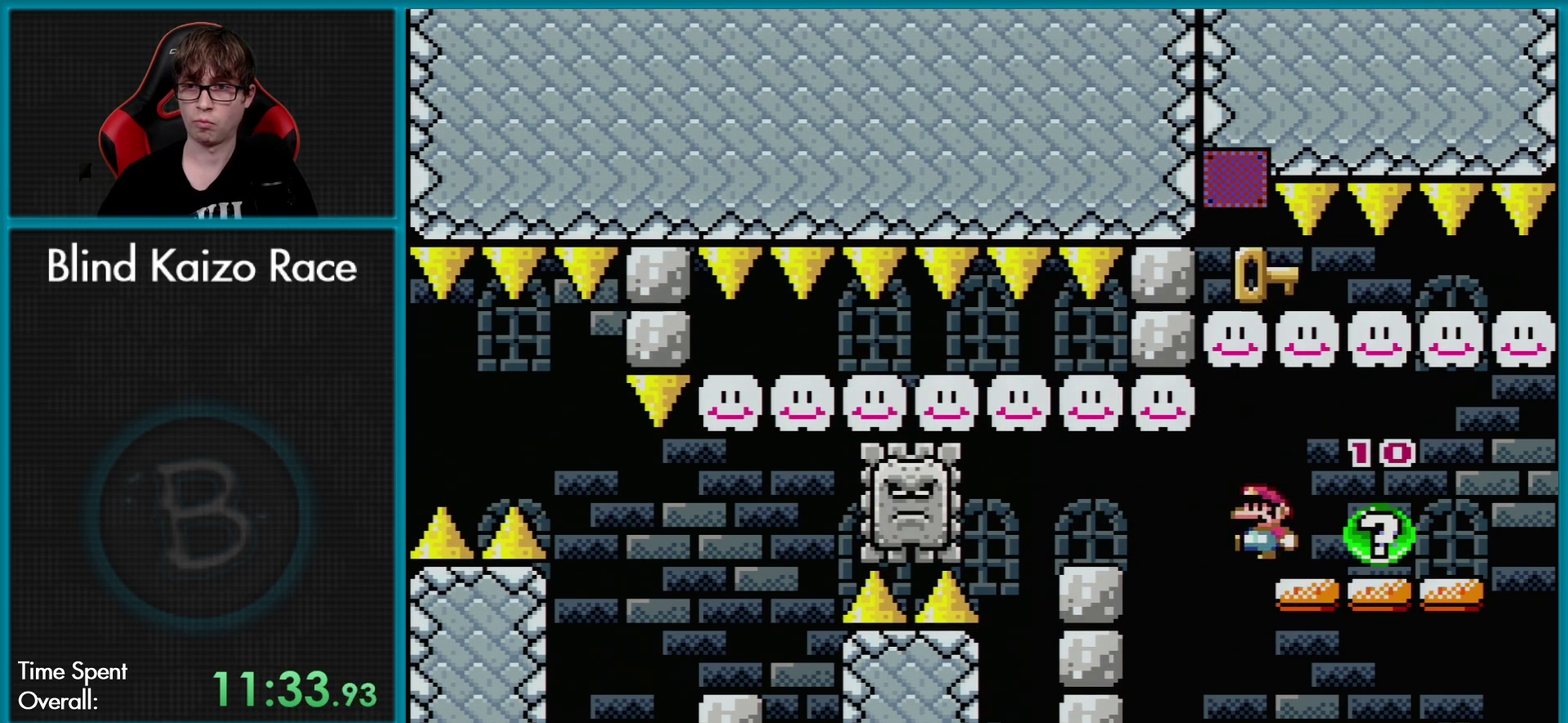
{"buttons": ["Y"], "events": [[33, "DPAD_UP", "up"], [67, "DPAD_LEFT", "up"]]}
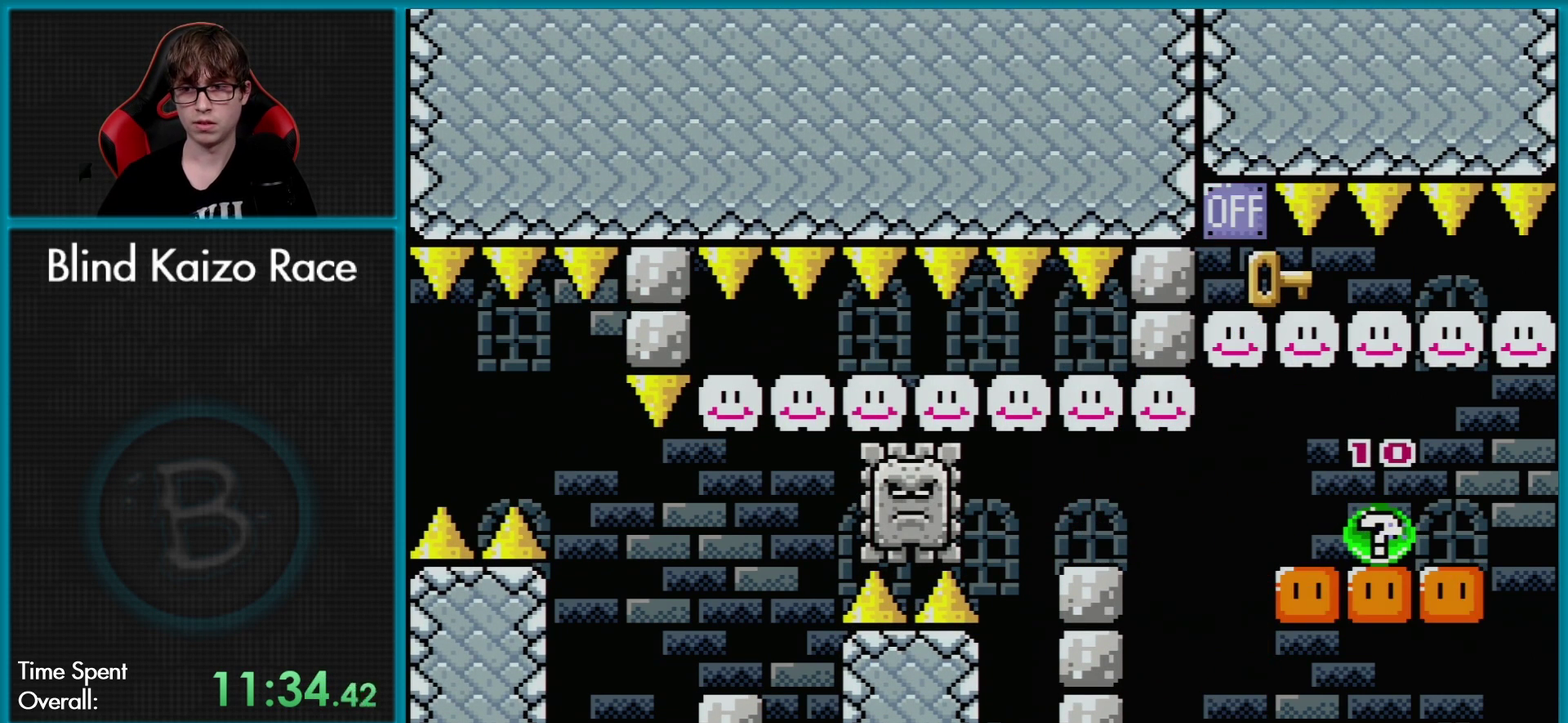
{"buttons": [], "events": [[67, "Y", "up"]]}
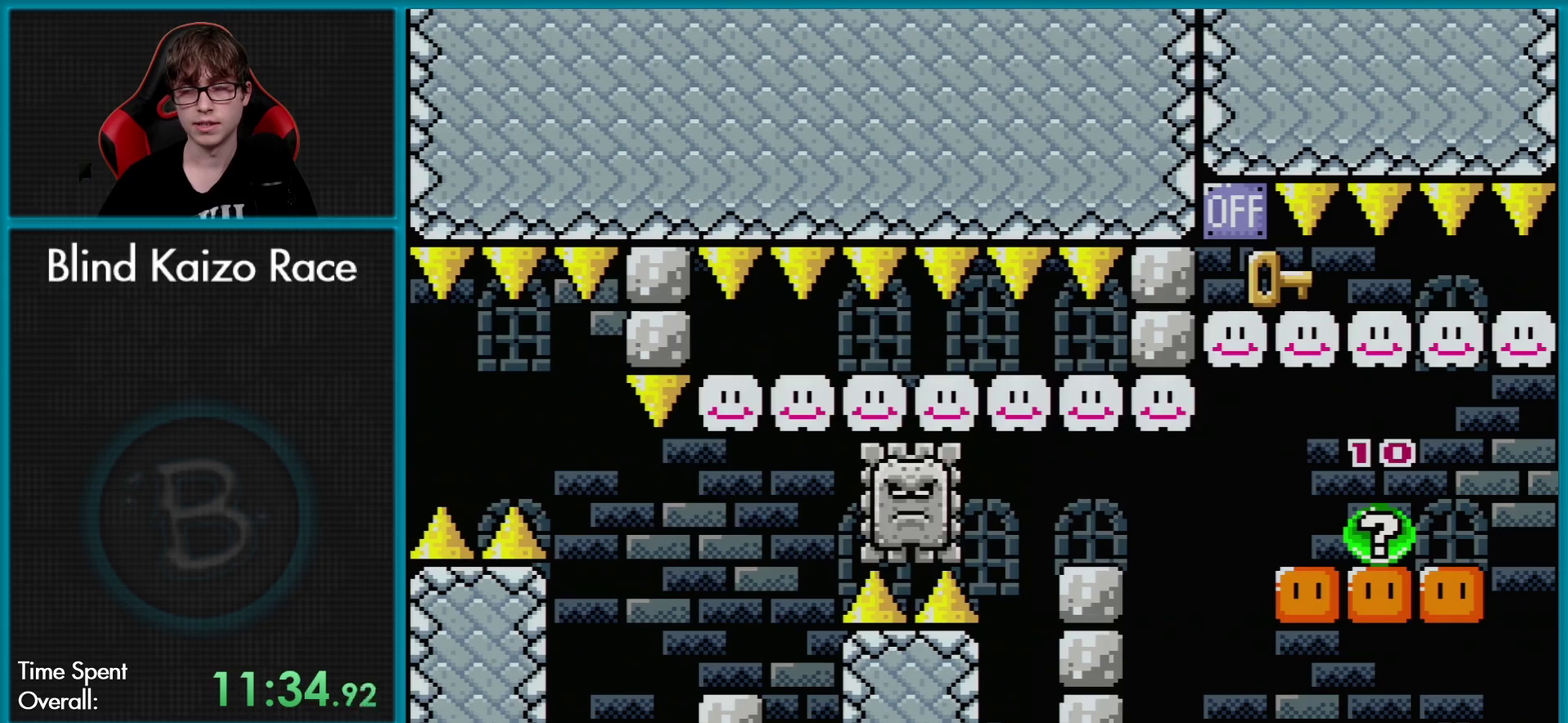
{"buttons": [], "events": [[200, "A", "down"], [284, "A", "up"], [384, "A", "down"], [484, "A", "up"]]}